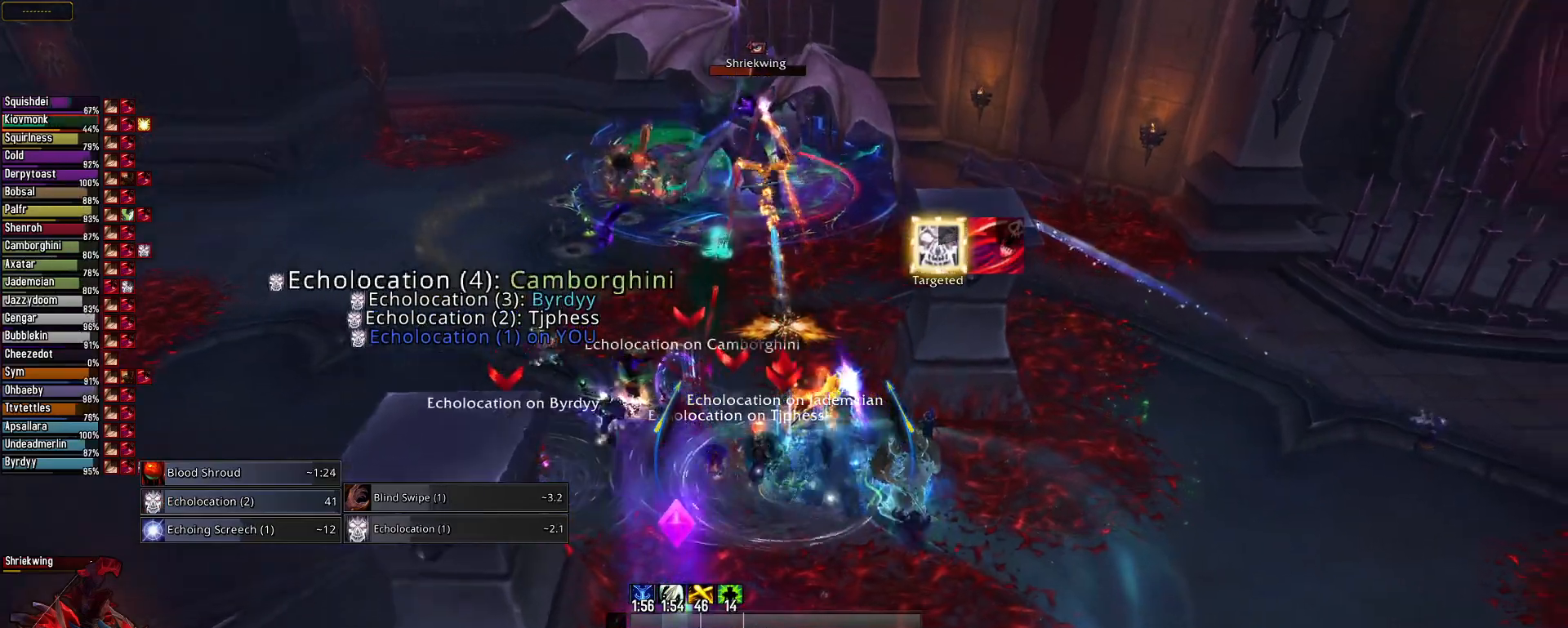
Gameplay with keyboard and mouse; each line is a JSON object with the keys and mouse buttons held at the frame after it. "events" lists presses ("down") and releases ("up") of "1", "2", "3", "4", "5", "a", "alt", "c", "caps_lock", "ctrl", "d", "e", "f", "g", "q", "r", "s", "shift", "space", "t", "tab", "v", "w", "x", "z", "mouse_left" and "mouse_right" between this image and that frame as [ms after this image, input, new state], when the widget could be followed in between. "mouse_left", "mouse_right" = the "left", "right" buttons of the "mouse" list. No other keys are recorded. "mouse_move" is the direction in which the mouse moves at that frame (one of eight, or "still"), when it could be read. Not read: mouse_wheel.
{"keys": [], "mouse": ["right"], "mouse_move": "still", "events": [[200, "space", "up"]]}
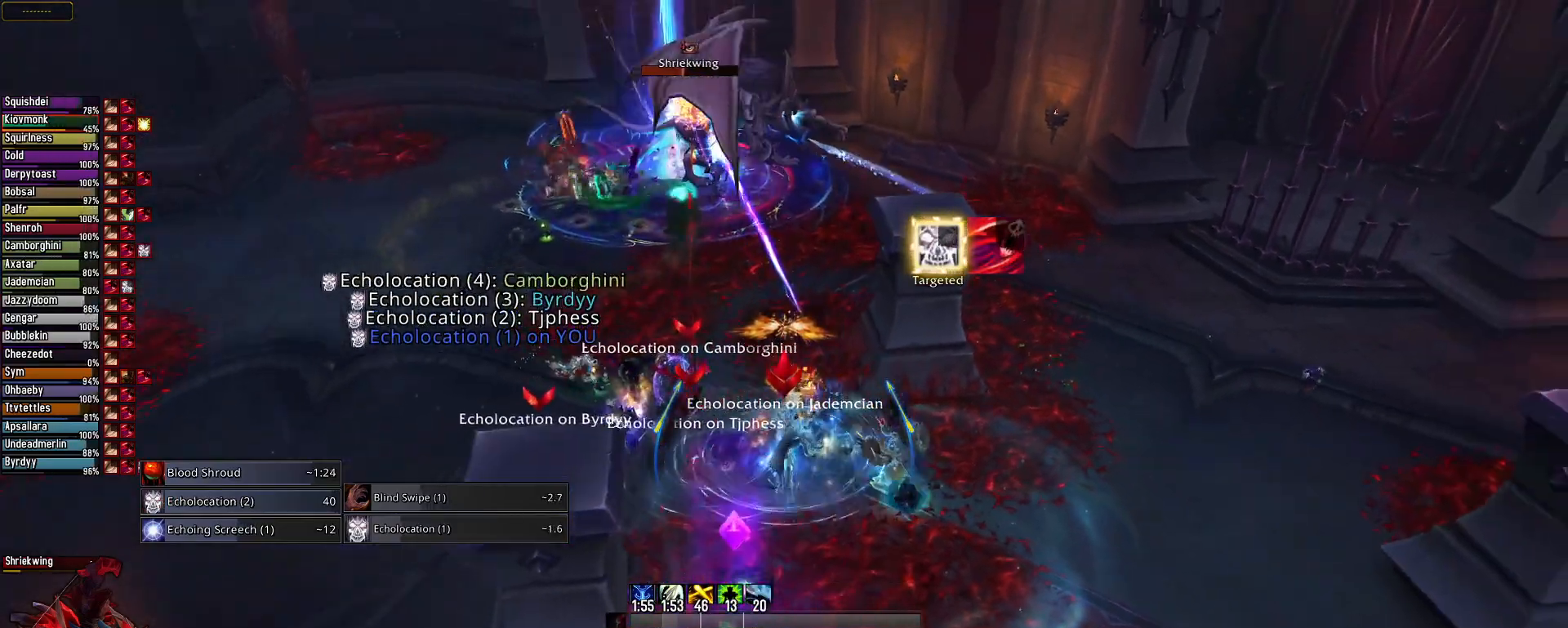
{"keys": ["q"], "mouse": ["left", "right"], "mouse_move": "left", "events": [[300, "q", "down"], [401, "3", "down"], [451, "mouse_left", "down"], [501, "3", "up"]]}
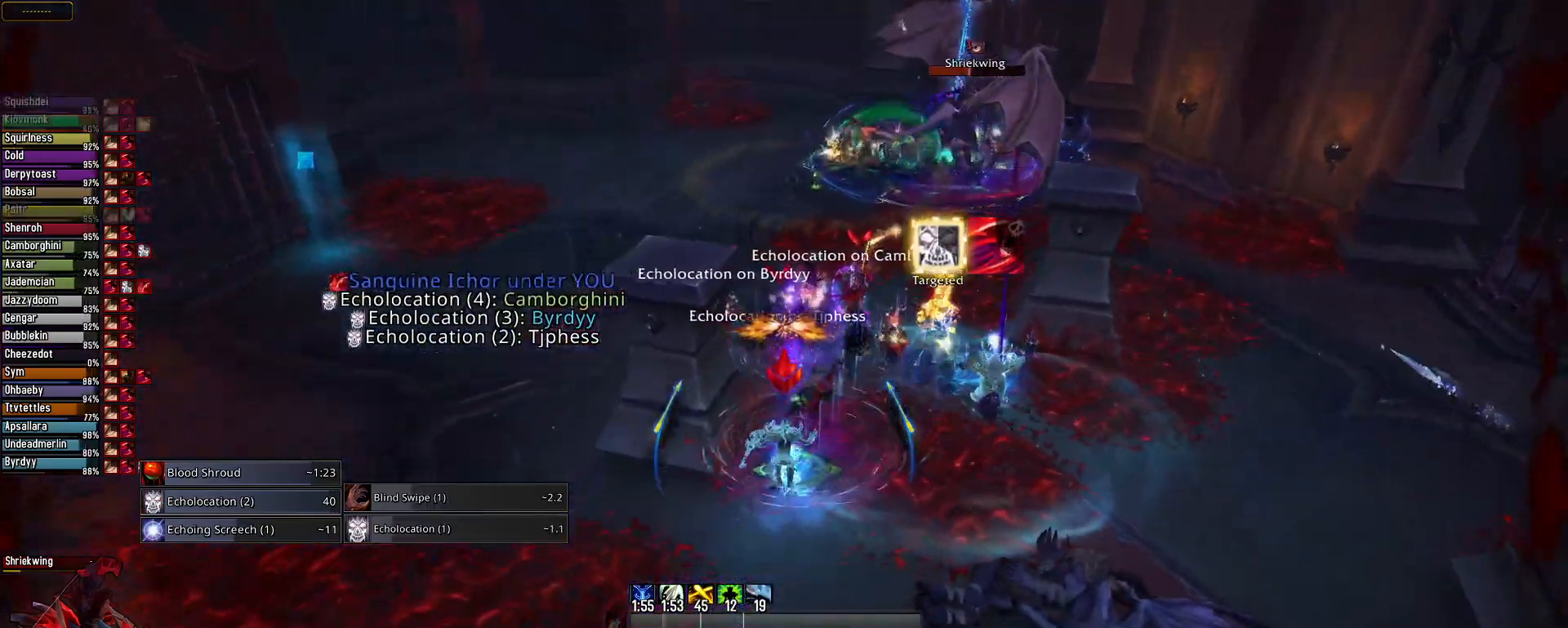
{"keys": [], "mouse": ["left", "right"], "mouse_move": "still", "events": [[83, "q", "up"], [133, "3", "down"], [183, "3", "up"], [317, "3", "down"], [417, "3", "up"]]}
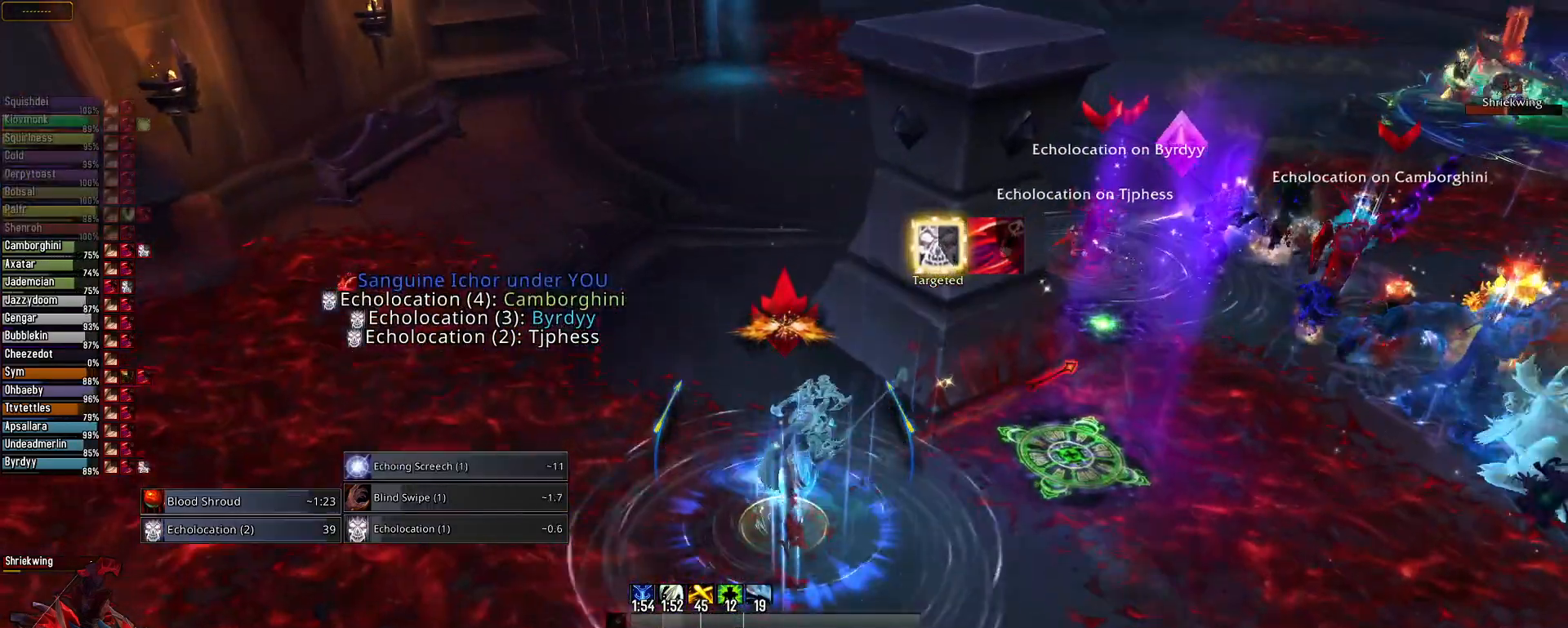
{"keys": ["q"], "mouse": ["left", "right"], "mouse_move": "right"}
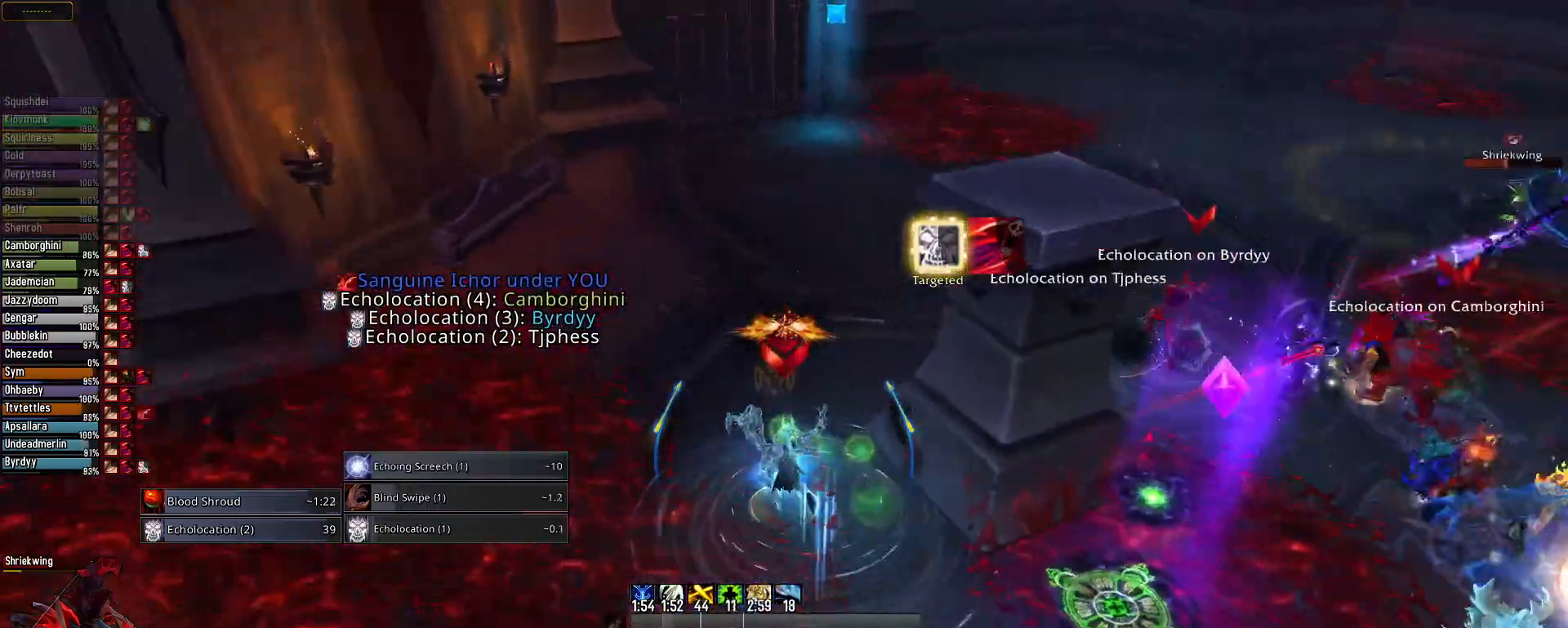
{"keys": ["q"], "mouse": ["right"], "mouse_move": "right", "events": [[217, "3", "down"], [267, "3", "up"], [300, "mouse_left", "up"], [400, "3", "down"], [500, "3", "up"]]}
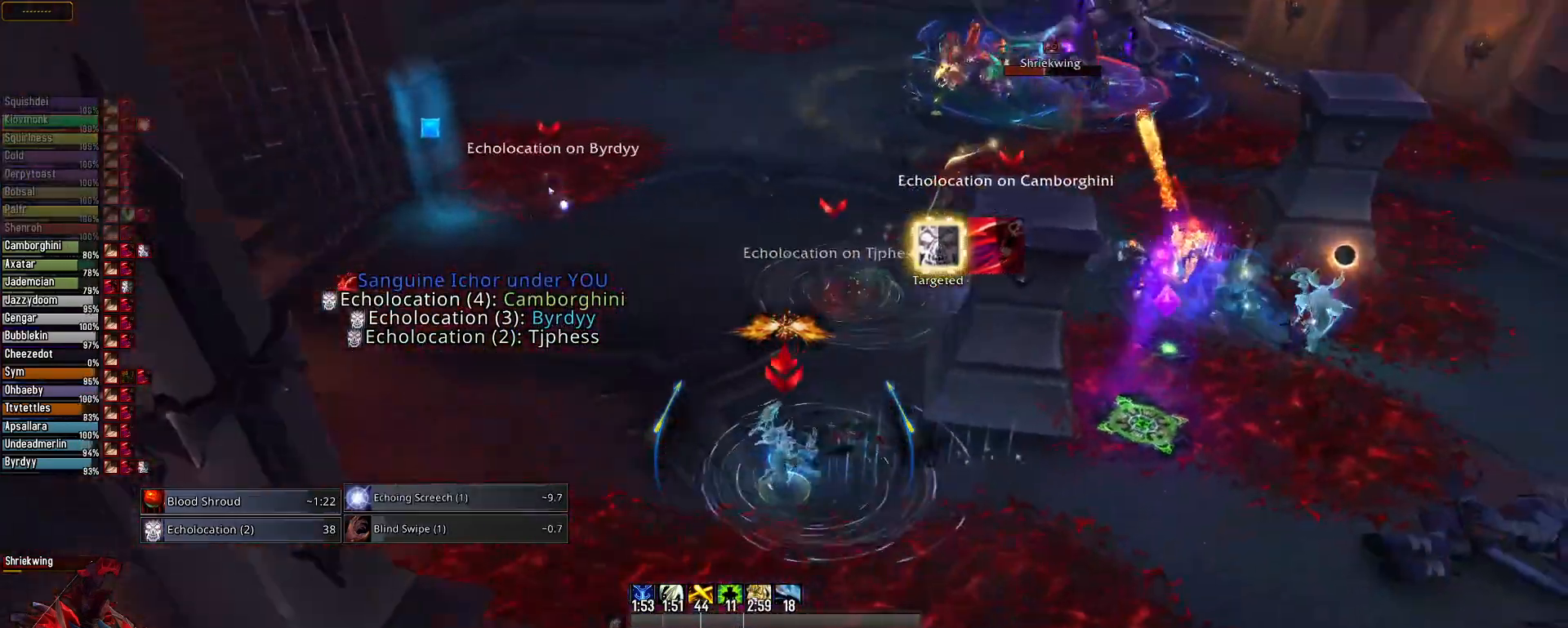
{"keys": ["3", "q"], "mouse": ["right"], "mouse_move": "still", "events": [[34, "mouse_left", "down"], [84, "3", "down"], [184, "3", "up"], [284, "3", "down"], [284, "mouse_left", "up"], [367, "3", "up"], [467, "3", "down"]]}
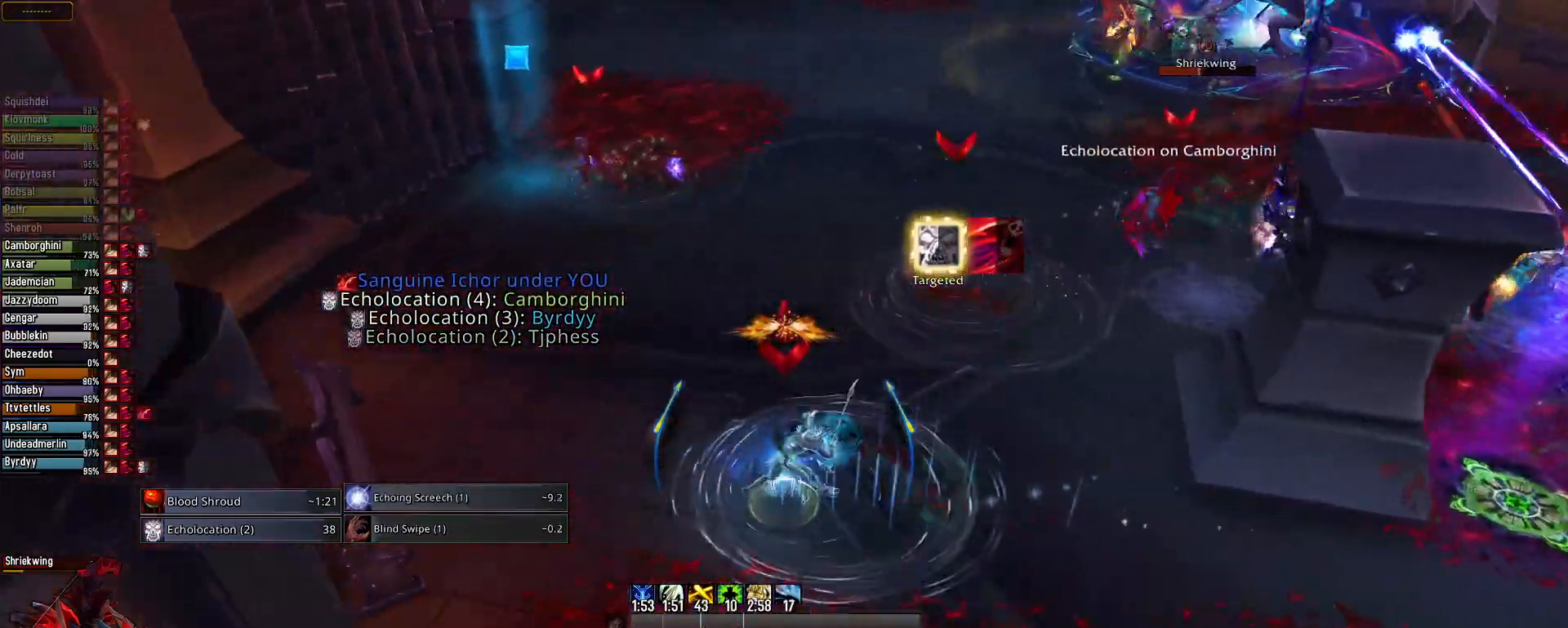
{"keys": ["3", "q"], "mouse": ["right"], "mouse_move": "left", "events": [[50, "3", "up"], [200, "3", "down"], [250, "mouse_left", "down"], [283, "3", "up"], [433, "3", "down"], [433, "mouse_left", "up"]]}
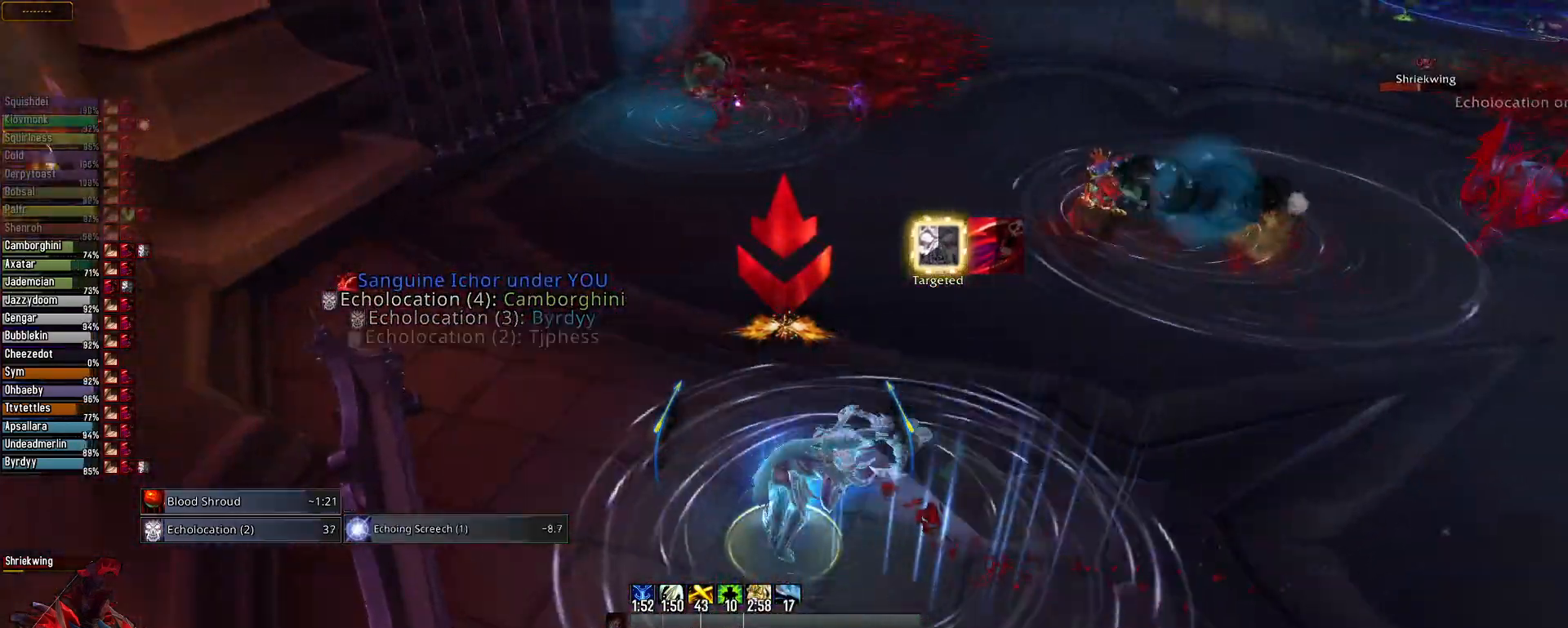
{"keys": [], "mouse": ["right"], "mouse_move": "still", "events": [[34, "3", "up"], [117, "3", "down"], [217, "q", "up"], [267, "3", "up"]]}
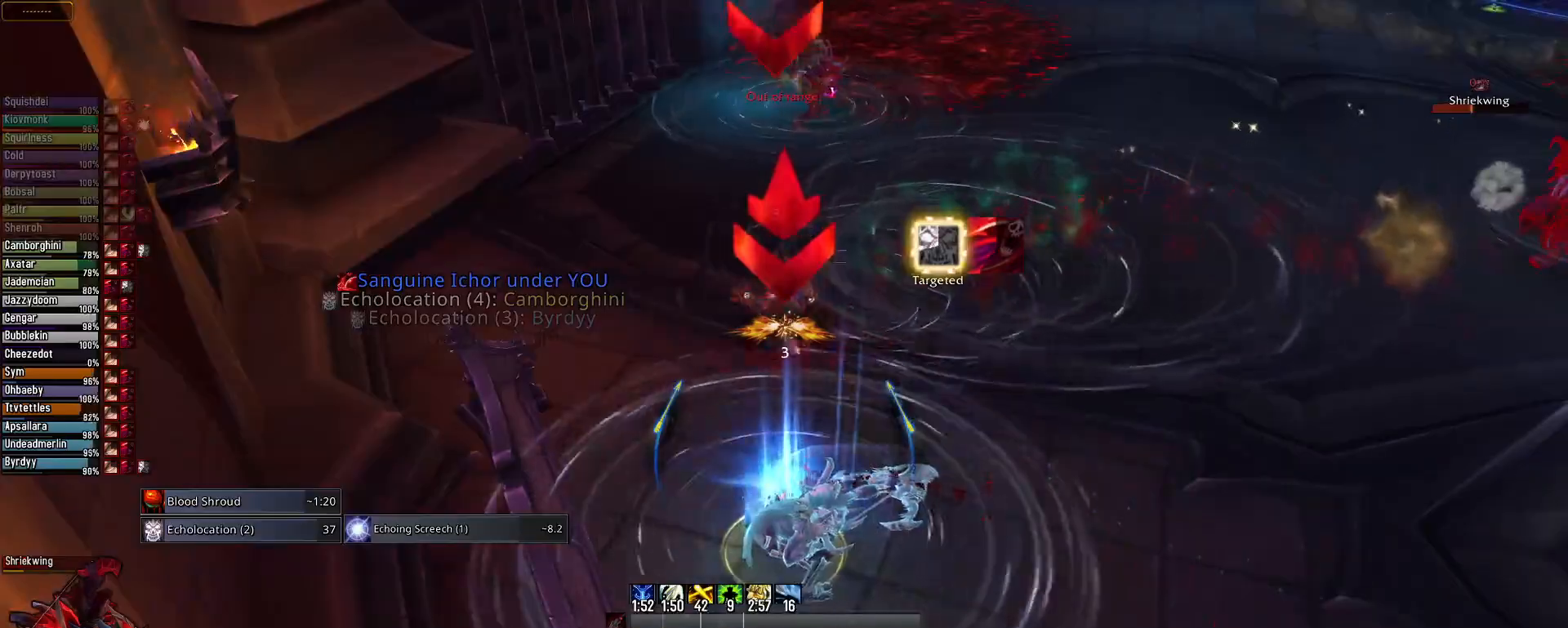
{"keys": ["s"], "mouse": ["right"], "mouse_move": "still", "events": [[33, "q", "down"], [133, "q", "up"], [367, "s", "down"]]}
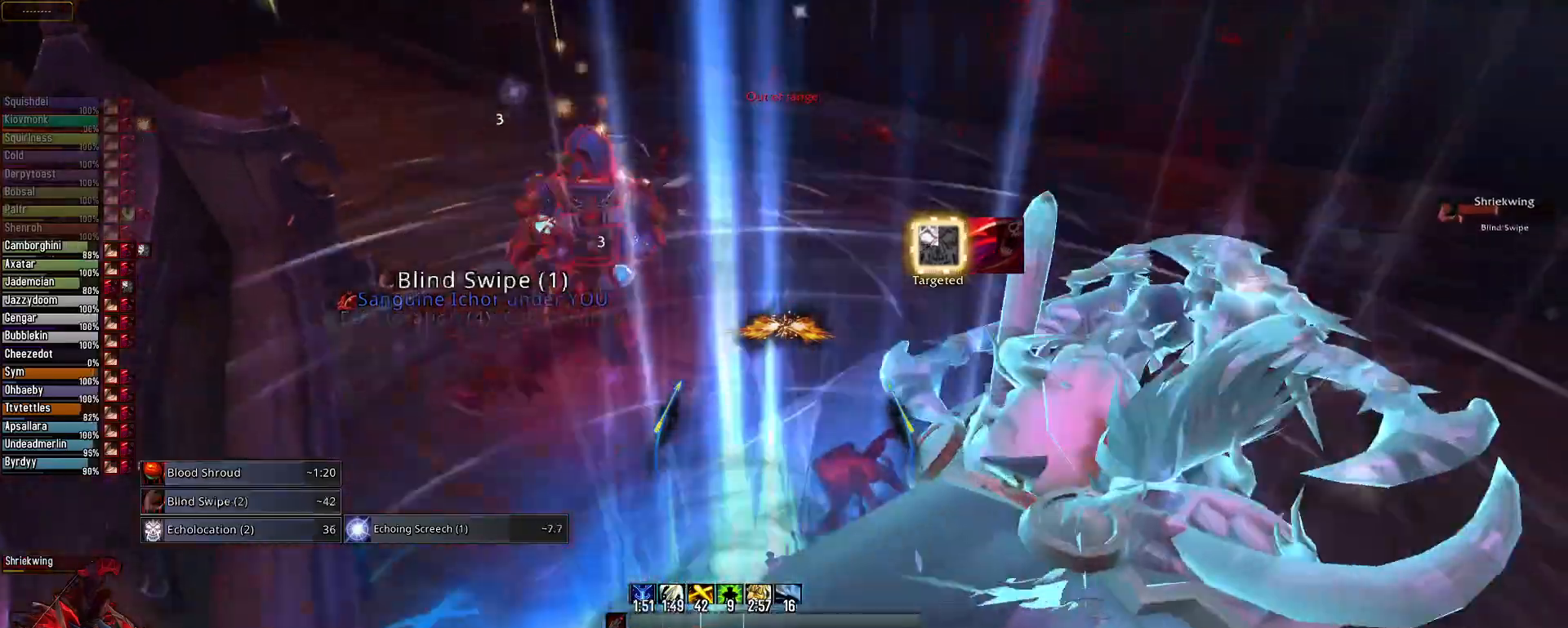
{"keys": [], "mouse": ["right"], "mouse_move": "left", "events": [[17, "s", "up"]]}
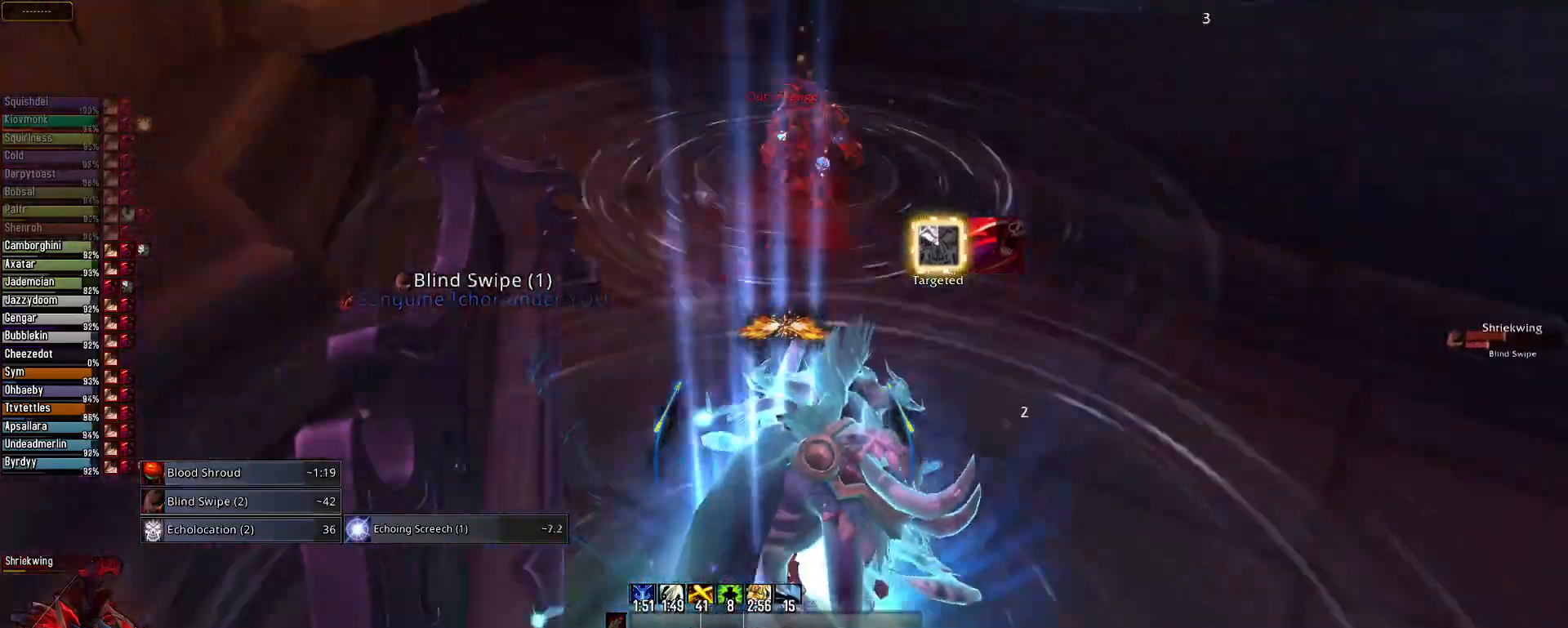
{"keys": ["s"], "mouse": ["right"], "mouse_move": "still", "events": [[267, "s", "down"]]}
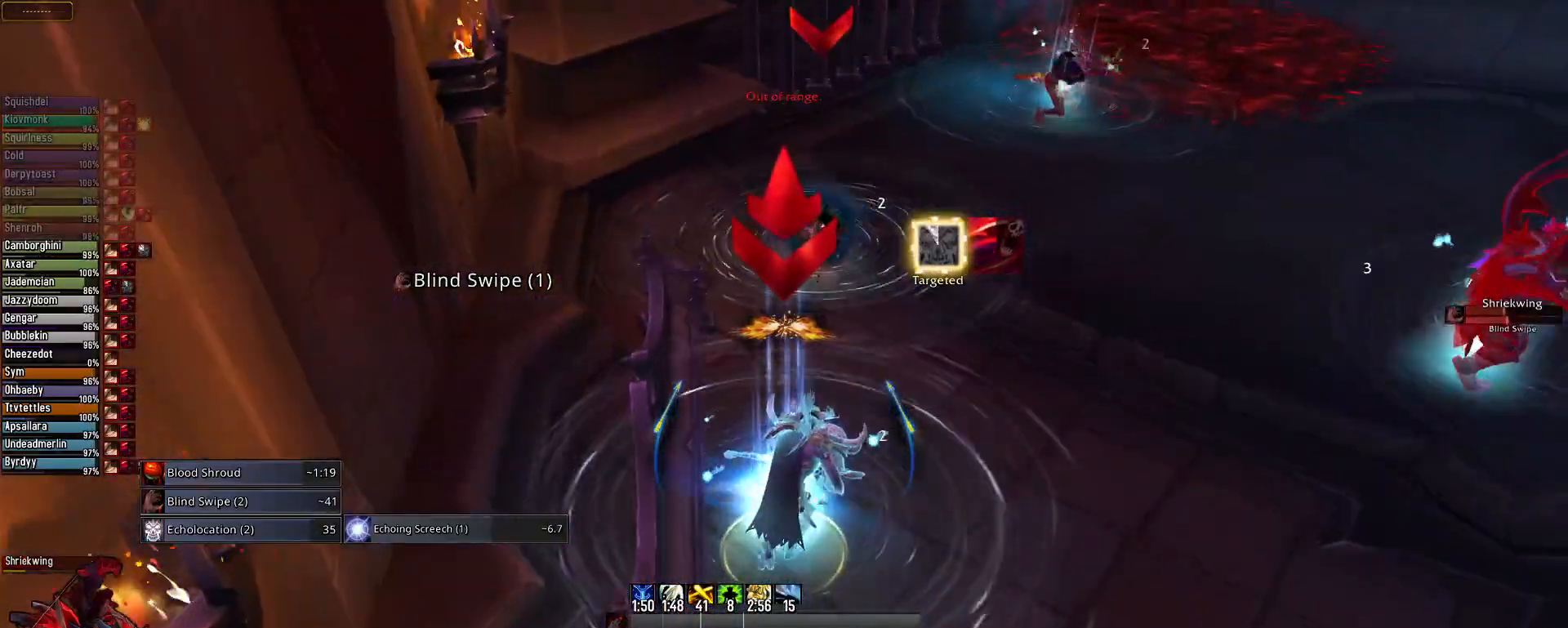
{"keys": ["e", "s"], "mouse": ["right"], "mouse_move": "right", "events": [[467, "e", "down"]]}
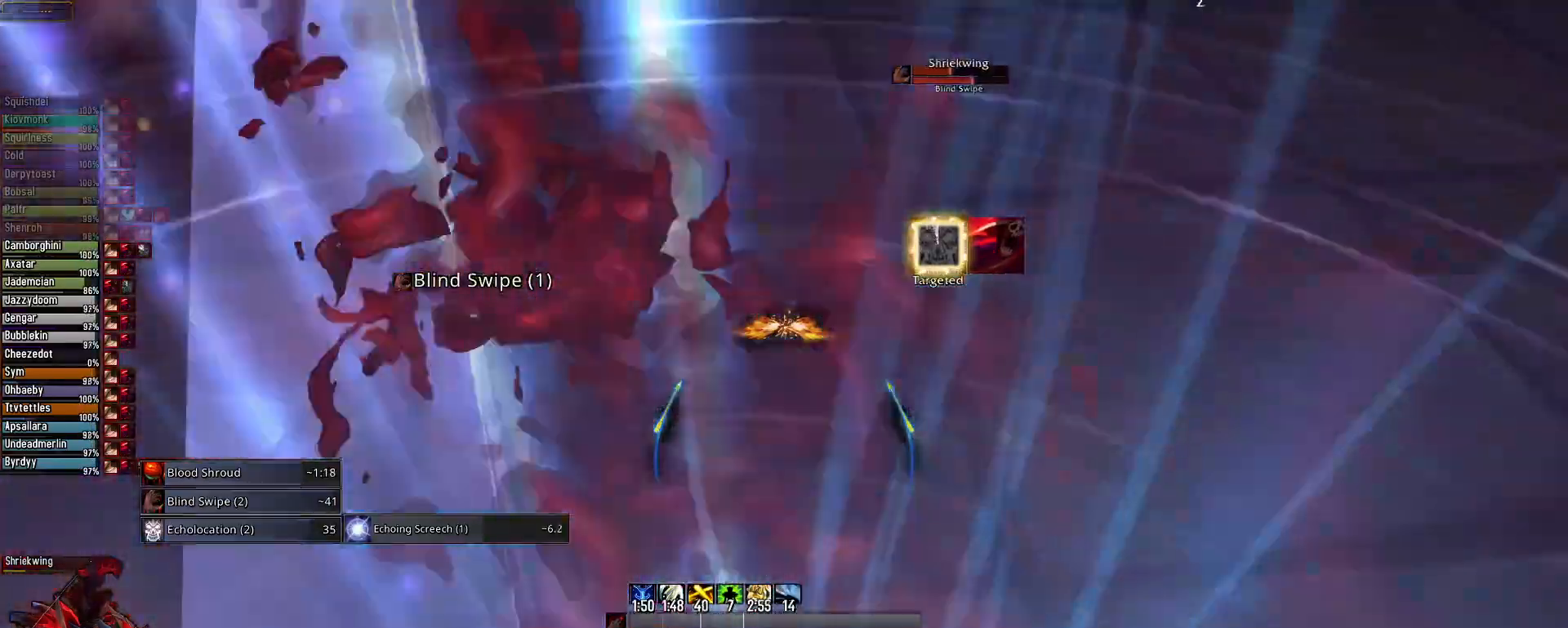
{"keys": ["e"], "mouse": ["left", "right"], "mouse_move": "still", "events": [[16, "s", "up"], [50, "mouse_left", "down"]]}
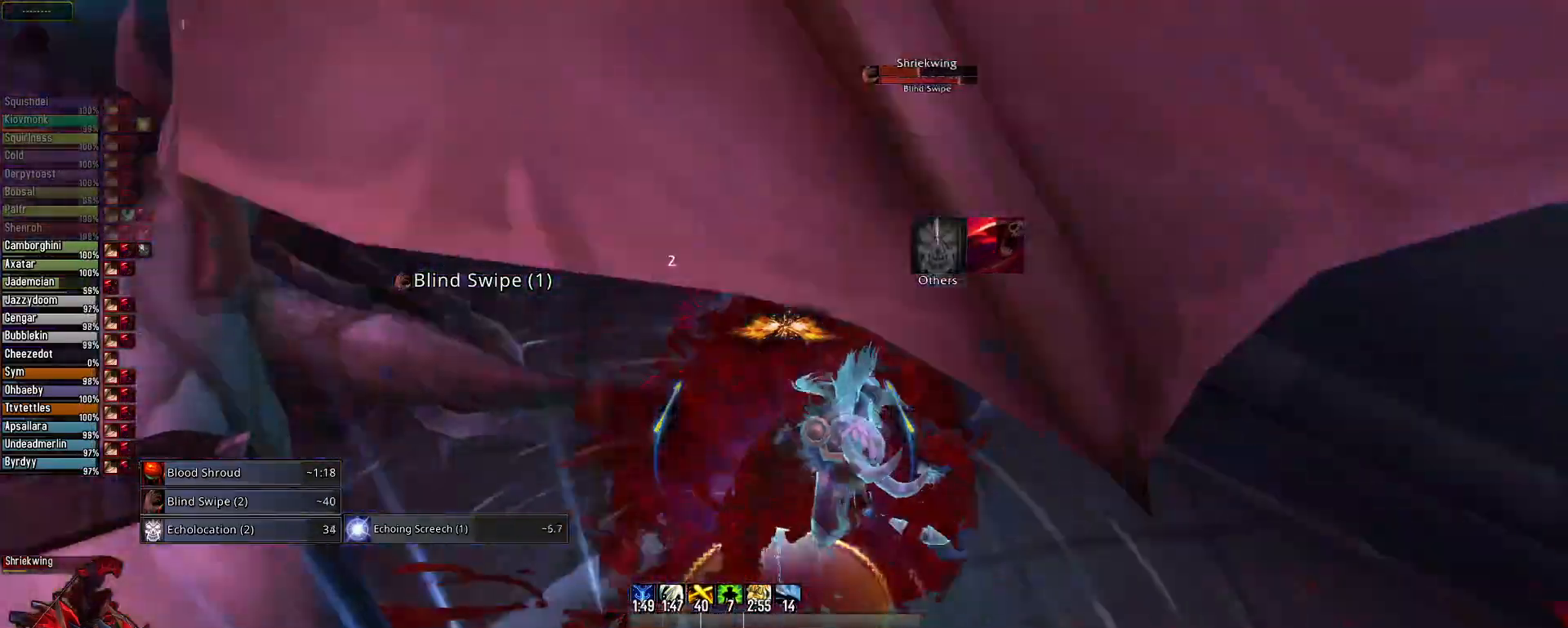
{"keys": ["3", "e"], "mouse": ["left", "right"], "mouse_move": "still", "events": [[267, "3", "down"], [351, "3", "up"], [451, "3", "down"]]}
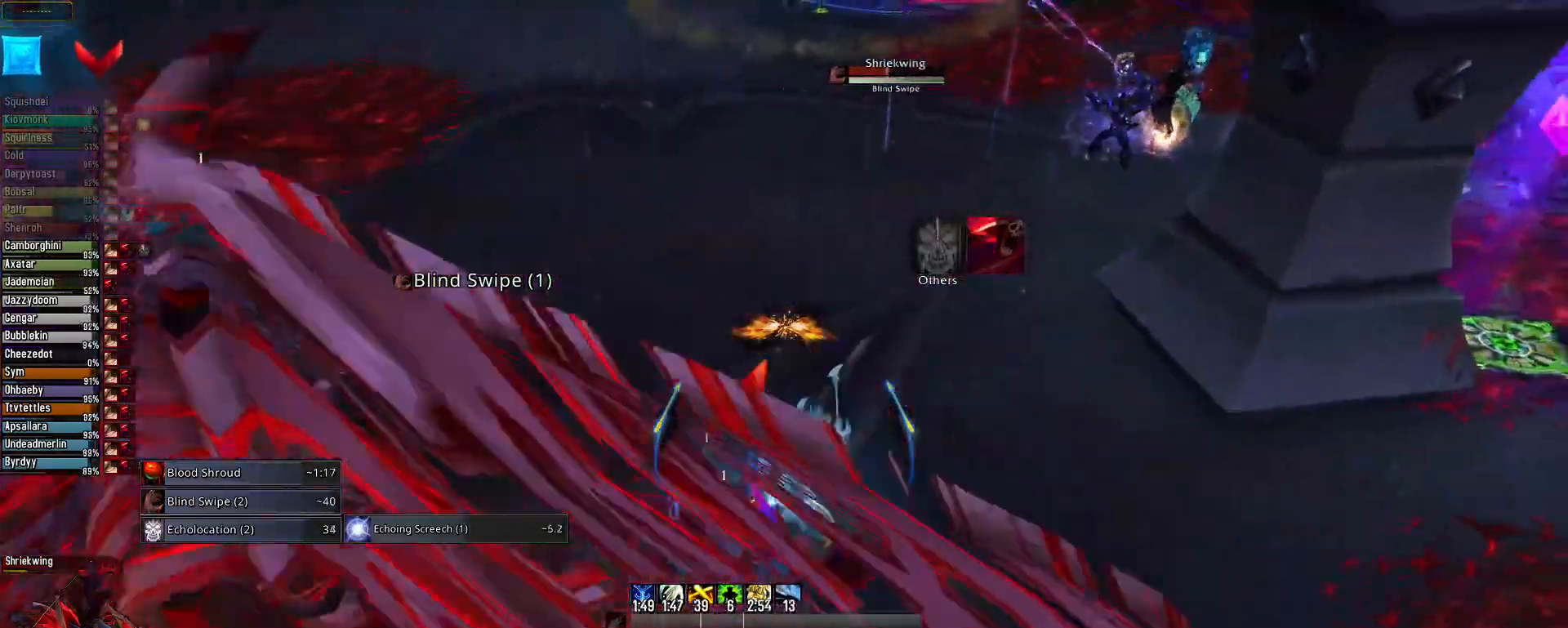
{"keys": ["e"], "mouse": ["left", "right"], "mouse_move": "still", "events": [[33, "3", "up"], [133, "3", "down"], [283, "3", "up"], [350, "3", "down"], [450, "3", "up"]]}
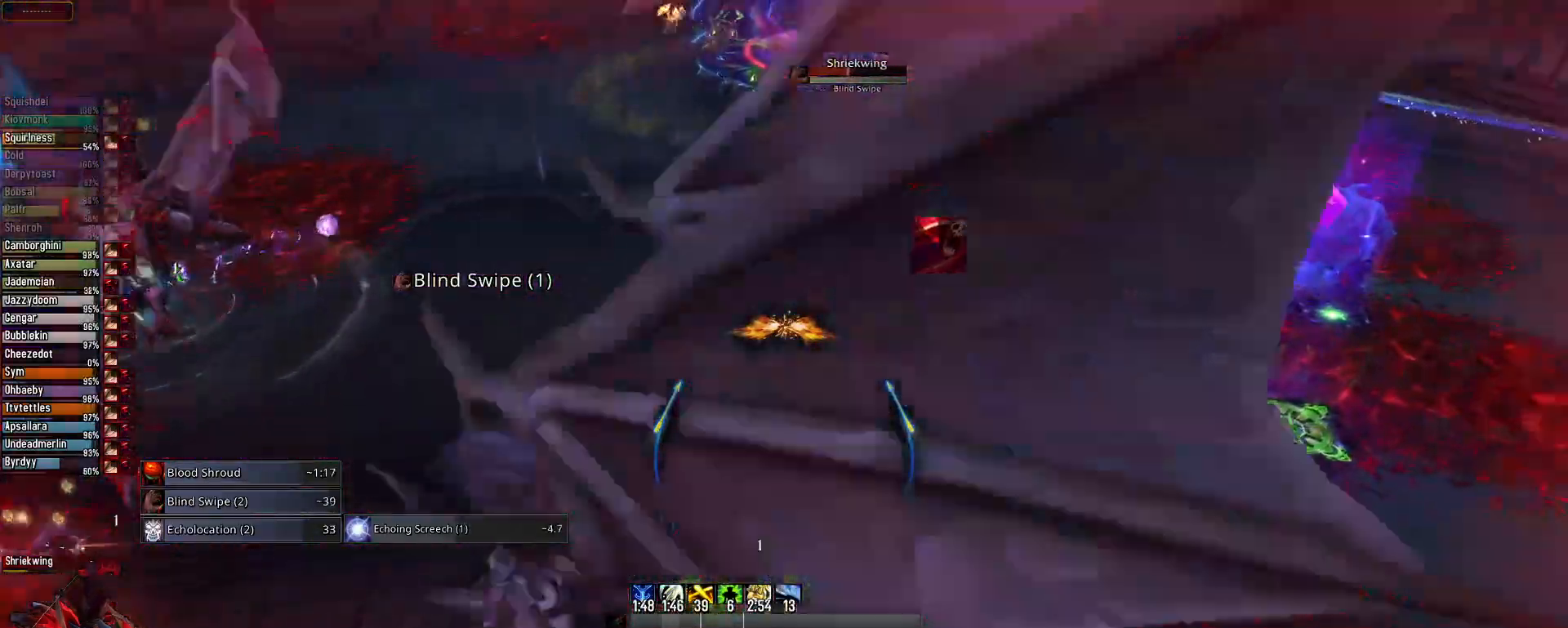
{"keys": [], "mouse": ["left", "right"], "mouse_move": "still", "events": [[50, "3", "down"], [150, "3", "up"], [234, "e", "up"]]}
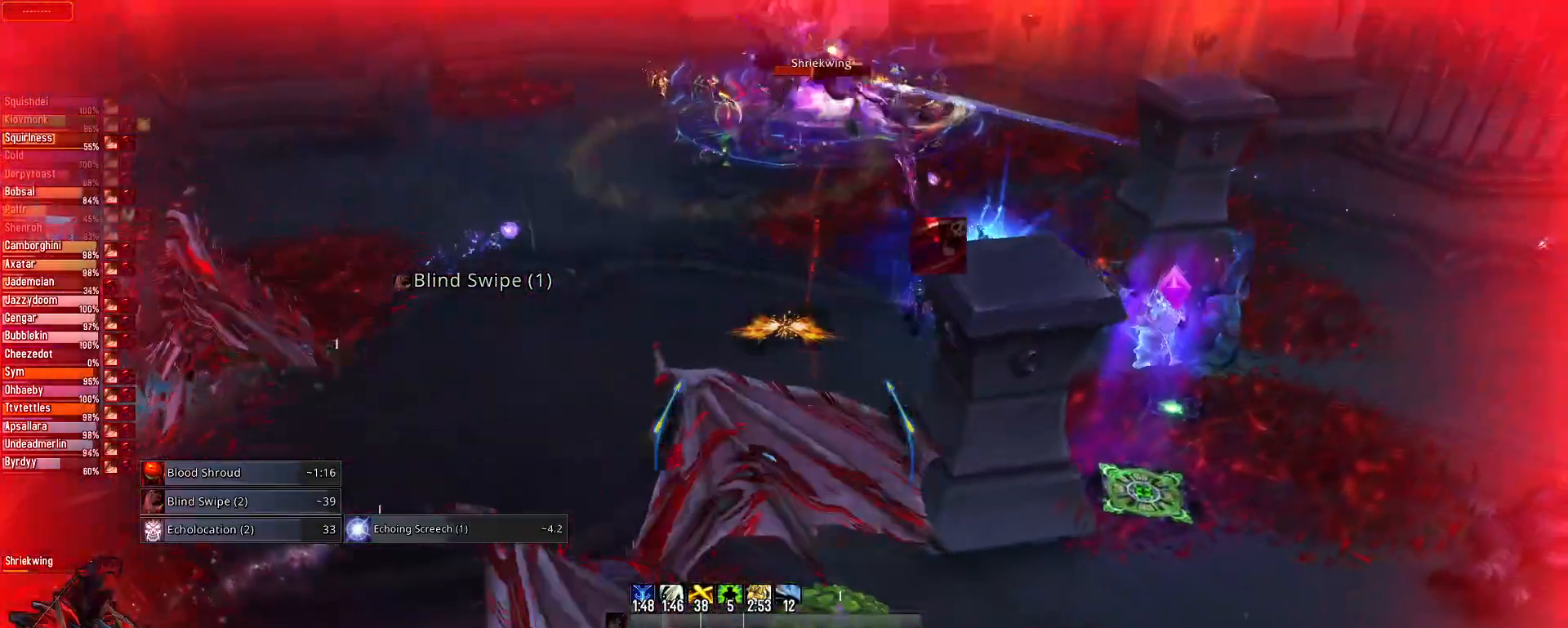
{"keys": ["2"], "mouse": ["left", "right"], "mouse_move": "still", "events": [[16, "e", "down"], [100, "mouse_left", "up"], [200, "2", "down"], [250, "e", "up"], [250, "mouse_left", "down"], [300, "2", "up"], [433, "2", "down"]]}
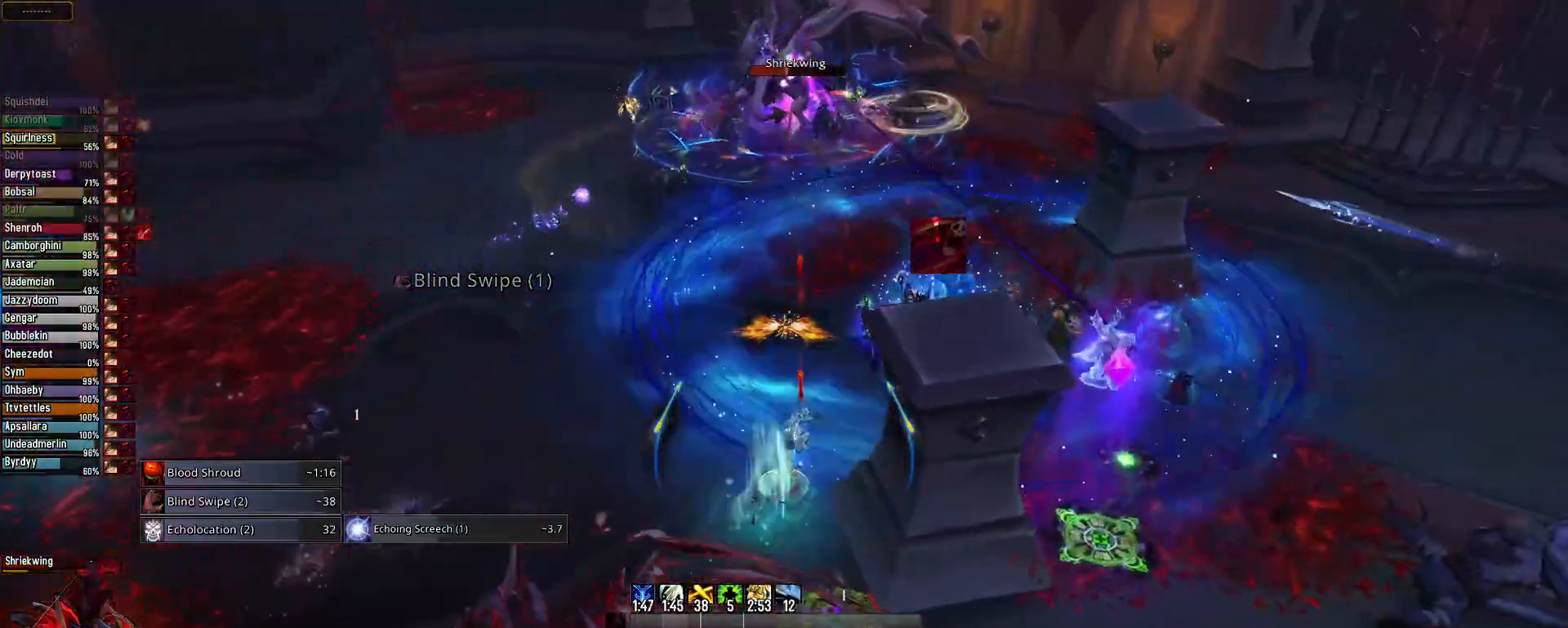
{"keys": ["e"], "mouse": ["left", "right"], "mouse_move": "still", "events": [[17, "2", "up"], [401, "e", "down"]]}
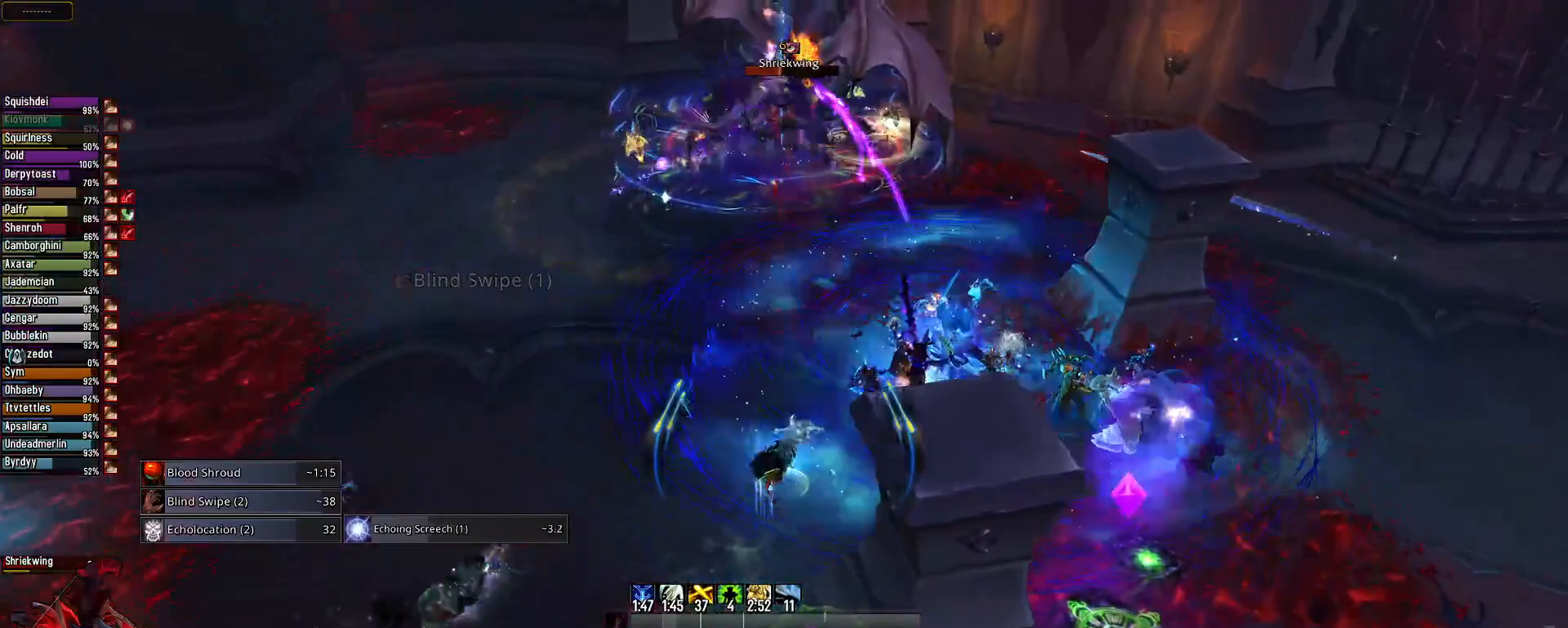
{"keys": [], "mouse": ["right"], "mouse_move": "still", "events": [[233, "e", "up"], [283, "mouse_left", "up"]]}
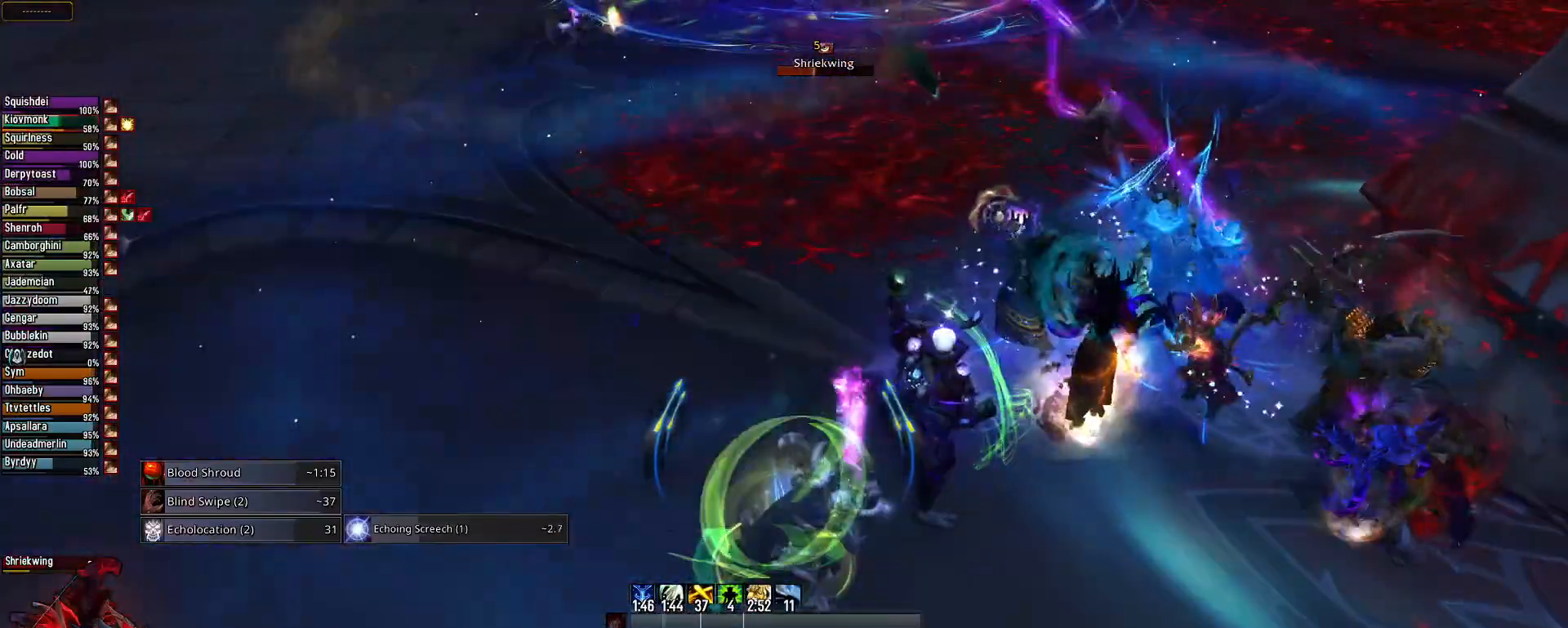
{"keys": ["e"], "mouse": ["left", "right"], "mouse_move": "still", "events": [[300, "e", "down"], [334, "mouse_left", "down"]]}
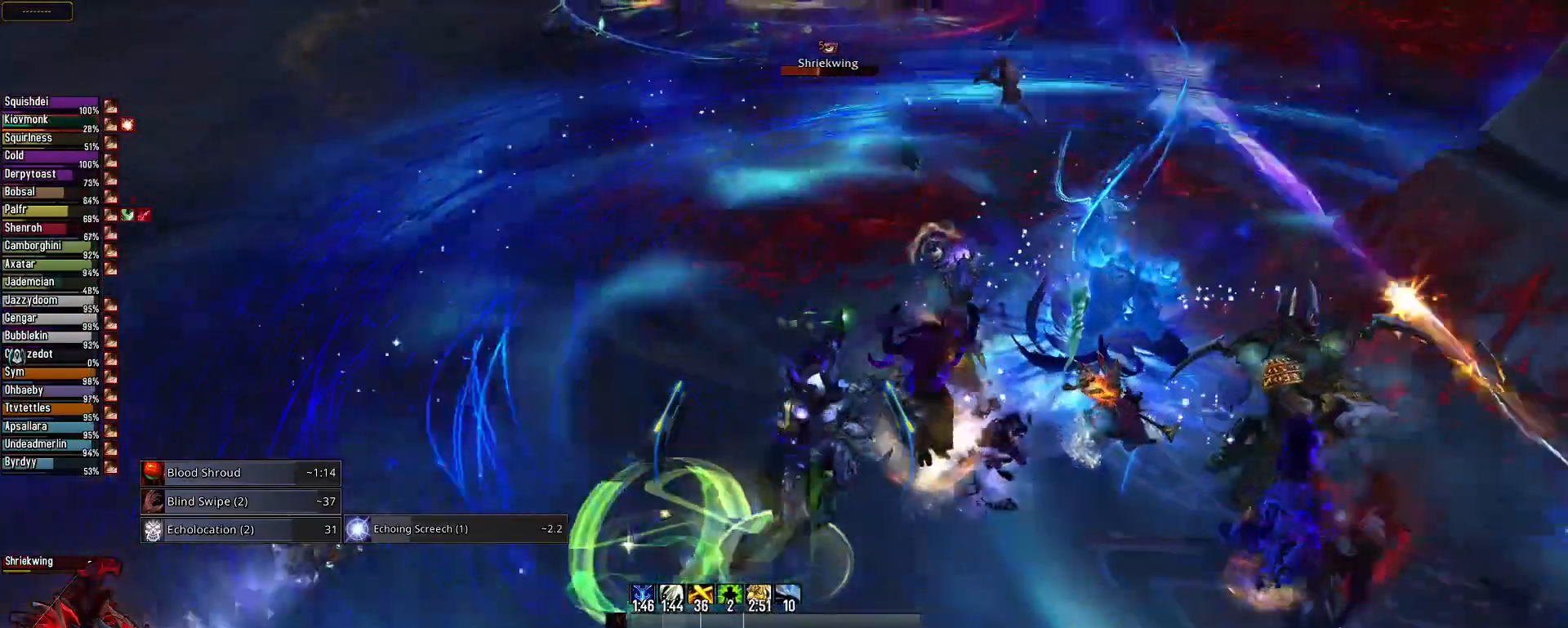
{"keys": [], "mouse": ["right"], "mouse_move": "still", "events": [[166, "mouse_left", "up"], [400, "e", "up"]]}
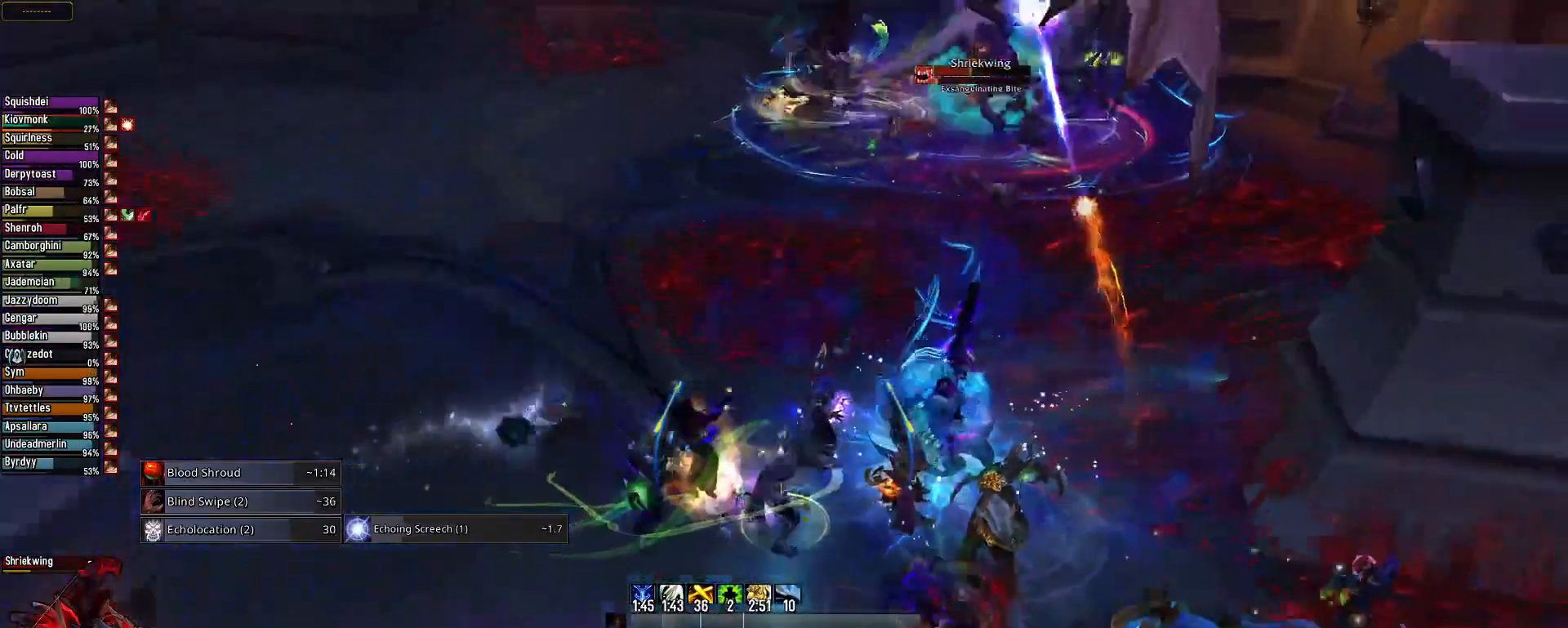
{"keys": ["e"], "mouse": ["right"], "mouse_move": "still", "events": [[134, "s", "down"], [284, "e", "down"], [317, "s", "up"]]}
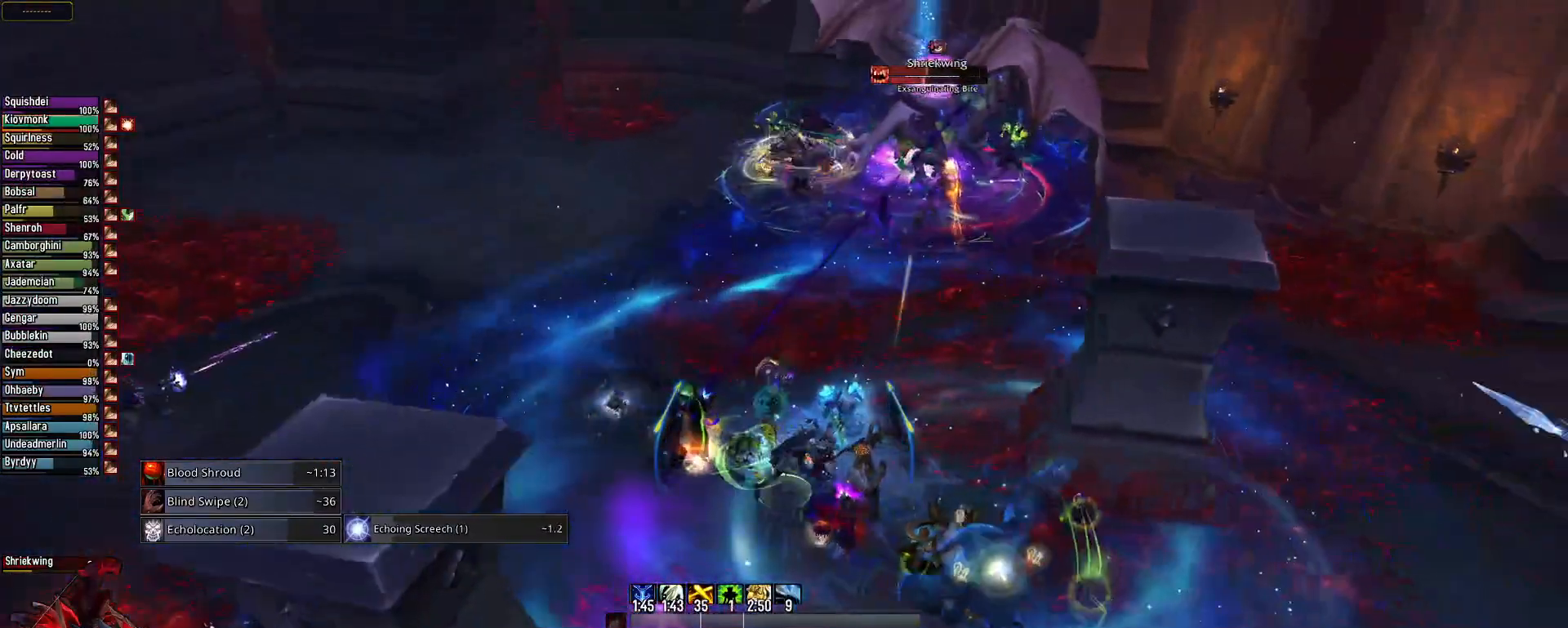
{"keys": ["2"], "mouse": ["right"], "mouse_move": "still", "events": [[100, "2", "down"], [100, "e", "up"], [150, "2", "up"], [283, "2", "down"], [383, "2", "up"], [483, "2", "down"]]}
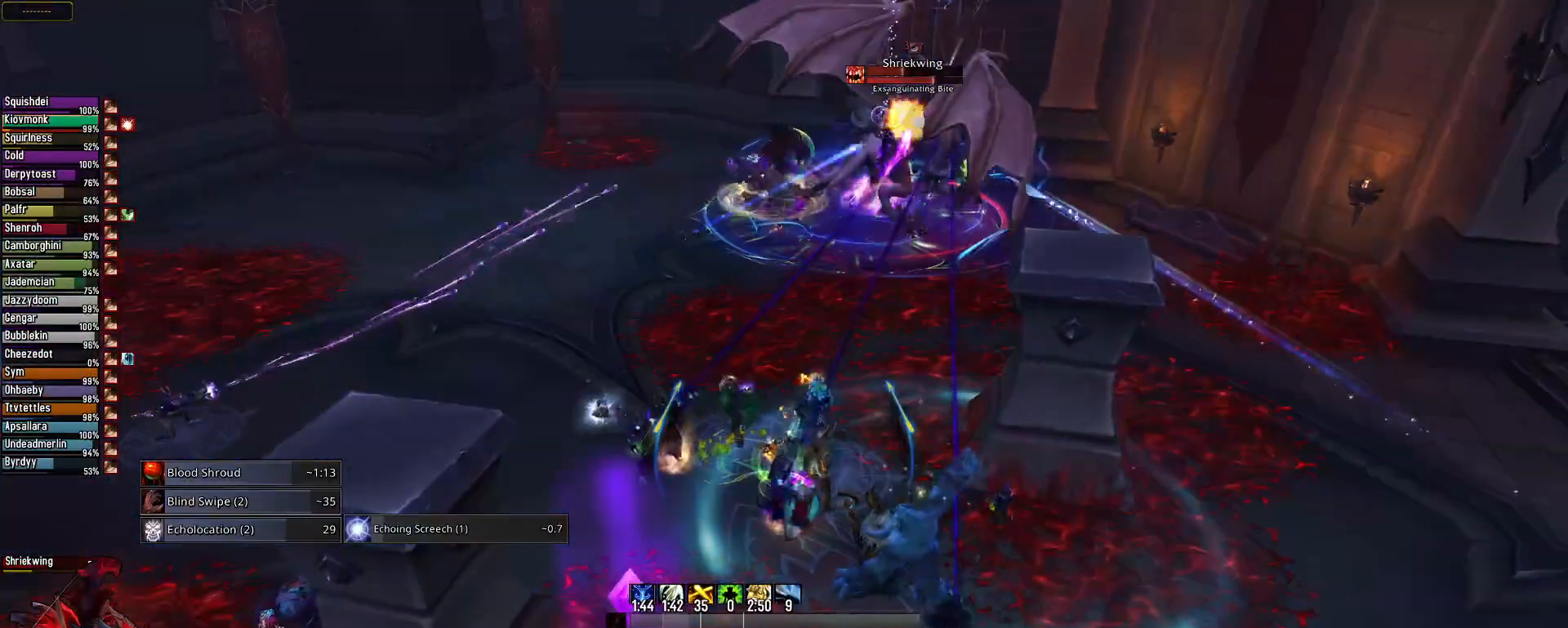
{"keys": [], "mouse": [], "mouse_move": "down", "events": [[117, "2", "up"], [117, "mouse_right", "up"]]}
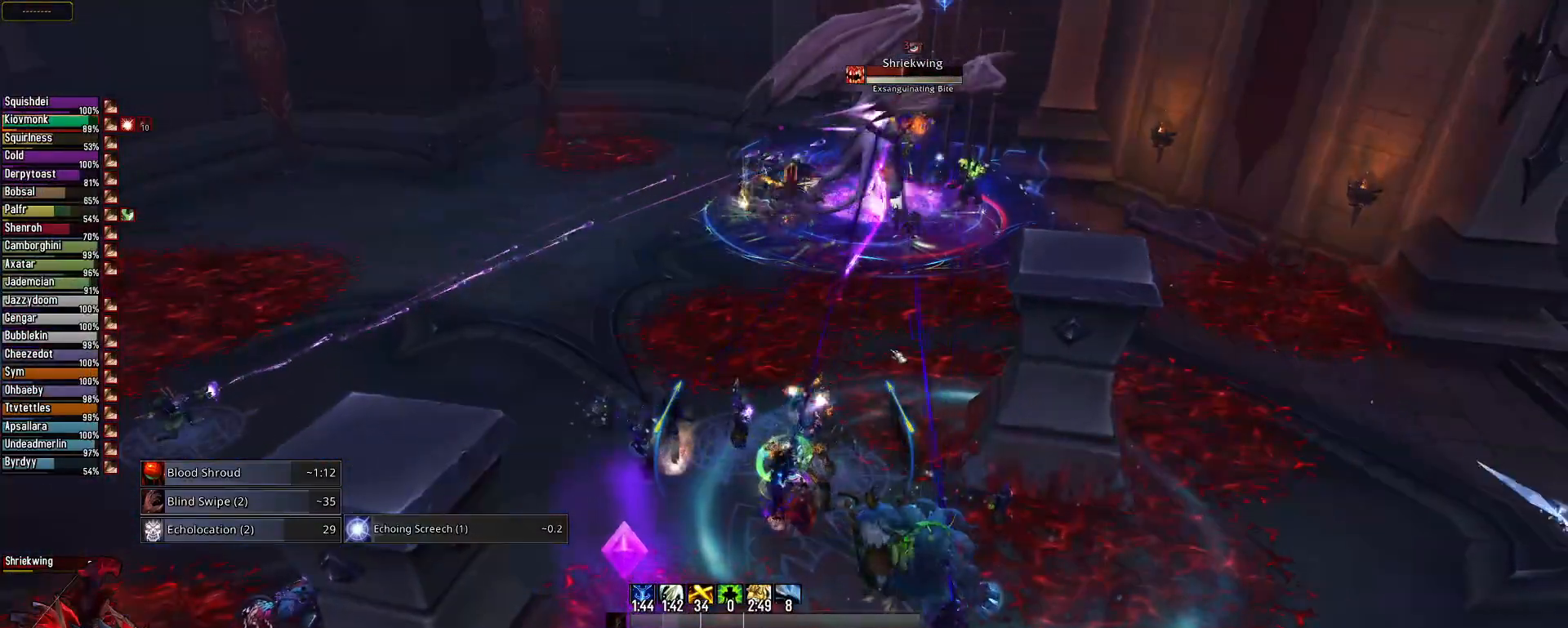
{"keys": [], "mouse": [], "mouse_move": "up-left", "events": []}
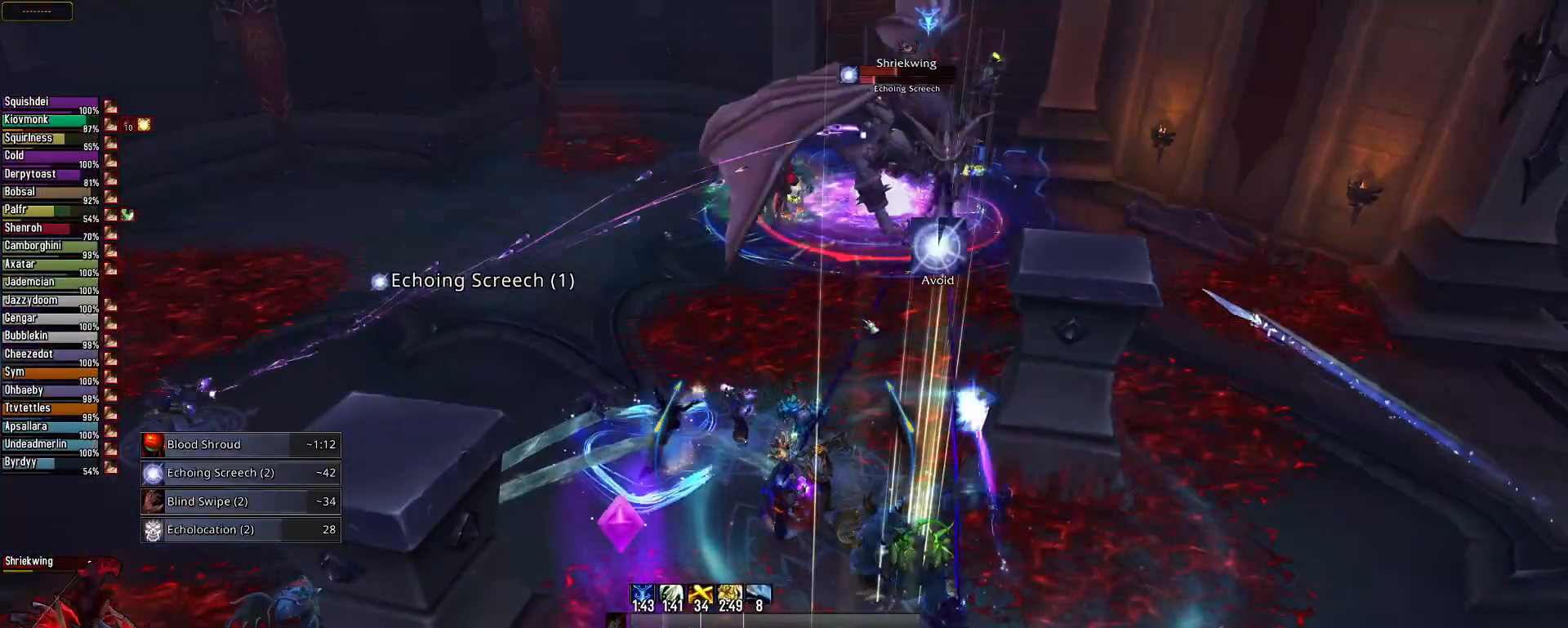
{"keys": [], "mouse": [], "mouse_move": "still", "events": []}
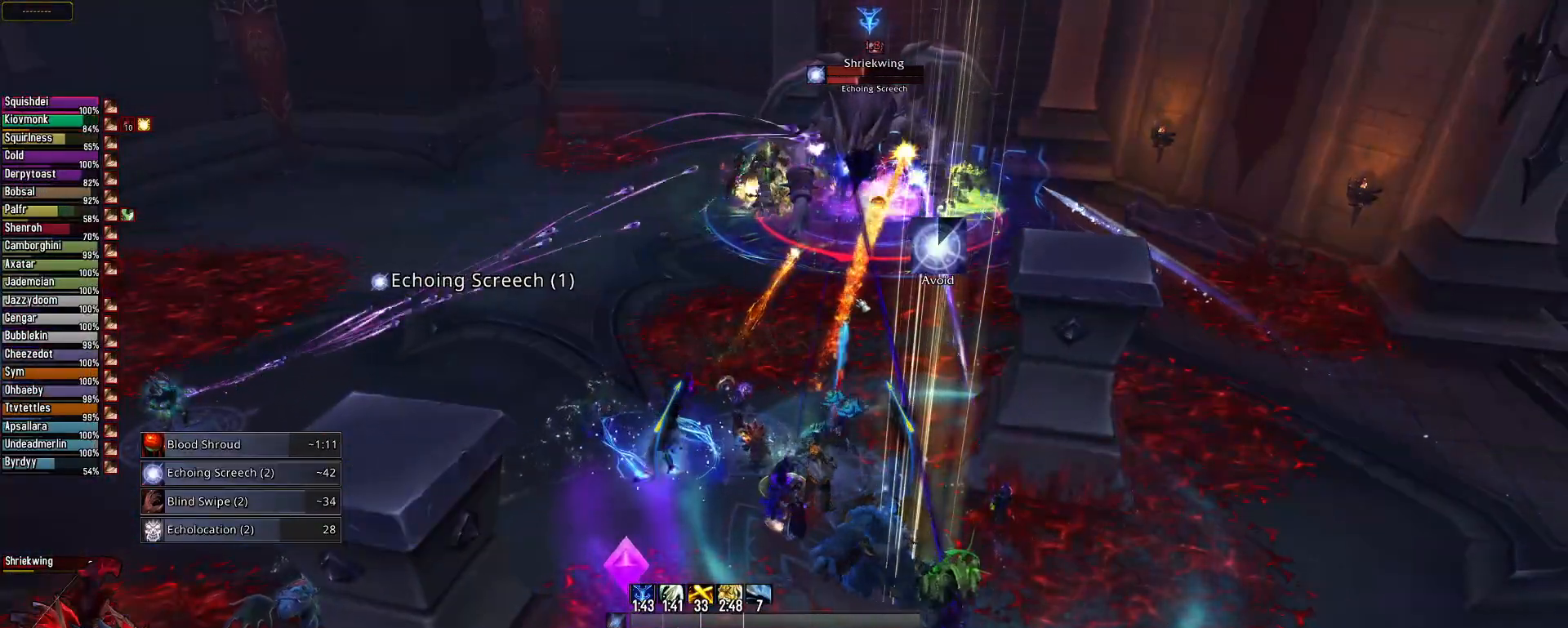
{"keys": [], "mouse": [], "mouse_move": "still", "events": []}
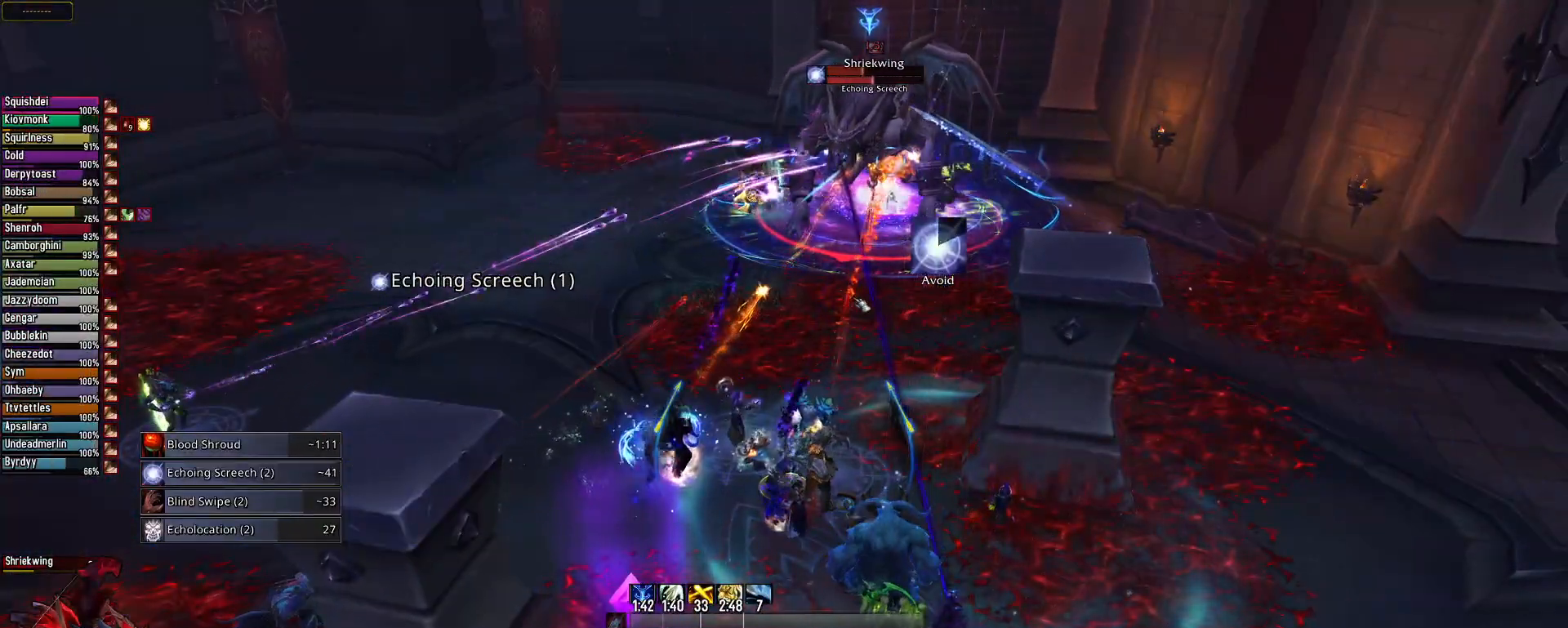
{"keys": [], "mouse": [], "mouse_move": "still", "events": []}
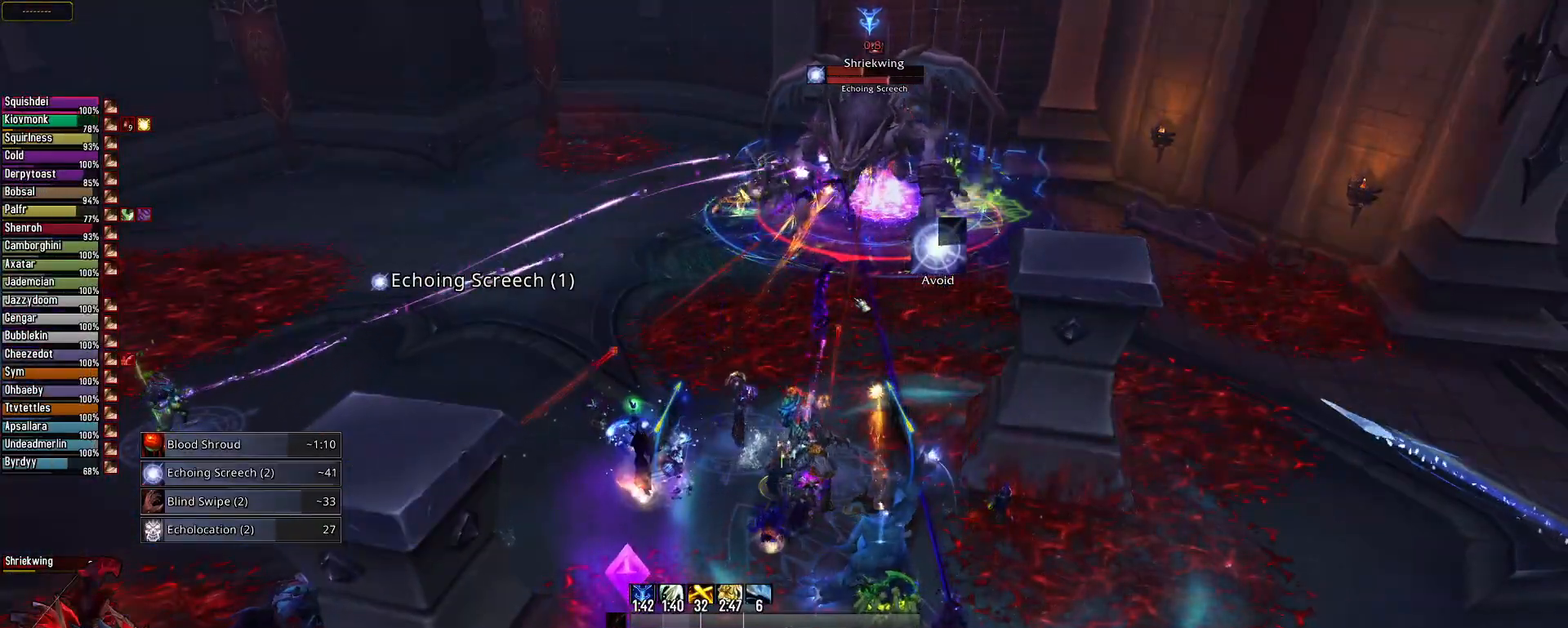
{"keys": ["s"], "mouse": ["right"], "mouse_move": "still", "events": [[16, "mouse_right", "down"], [333, "s", "down"]]}
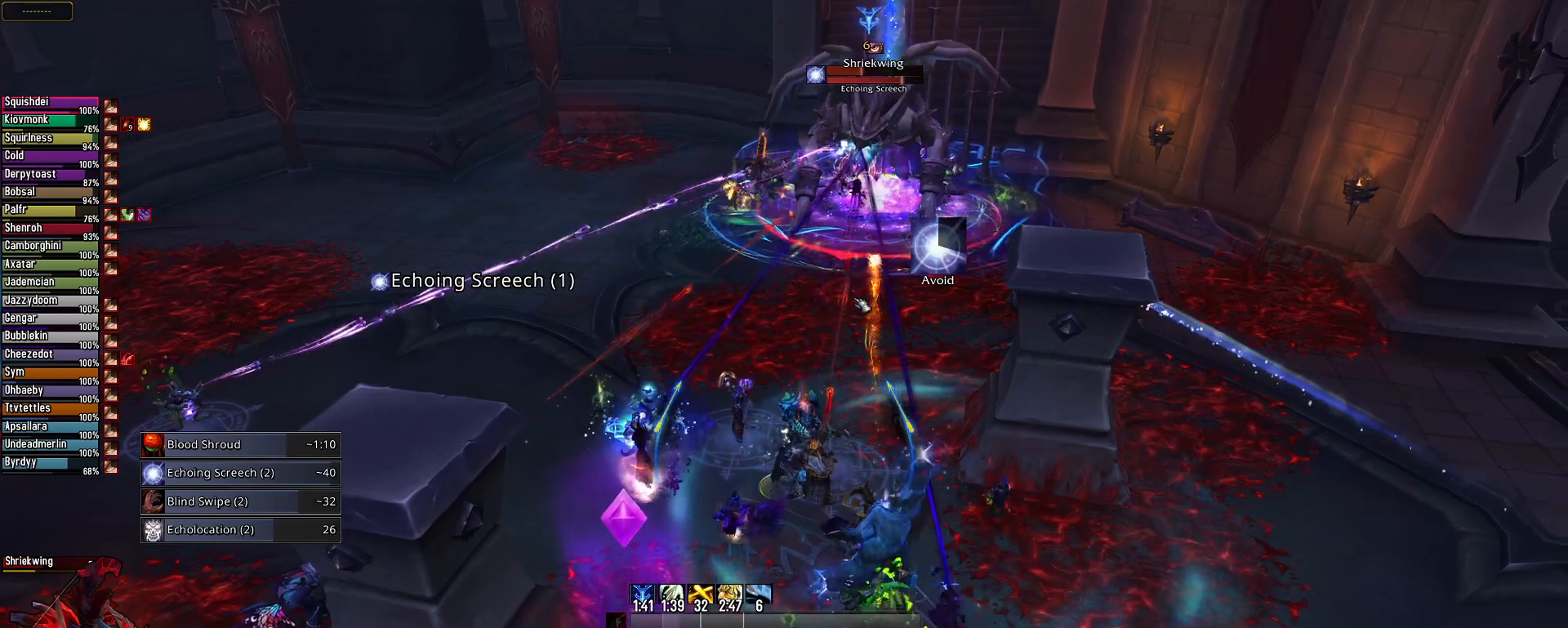
{"keys": ["s"], "mouse": ["right"], "mouse_move": "still", "events": []}